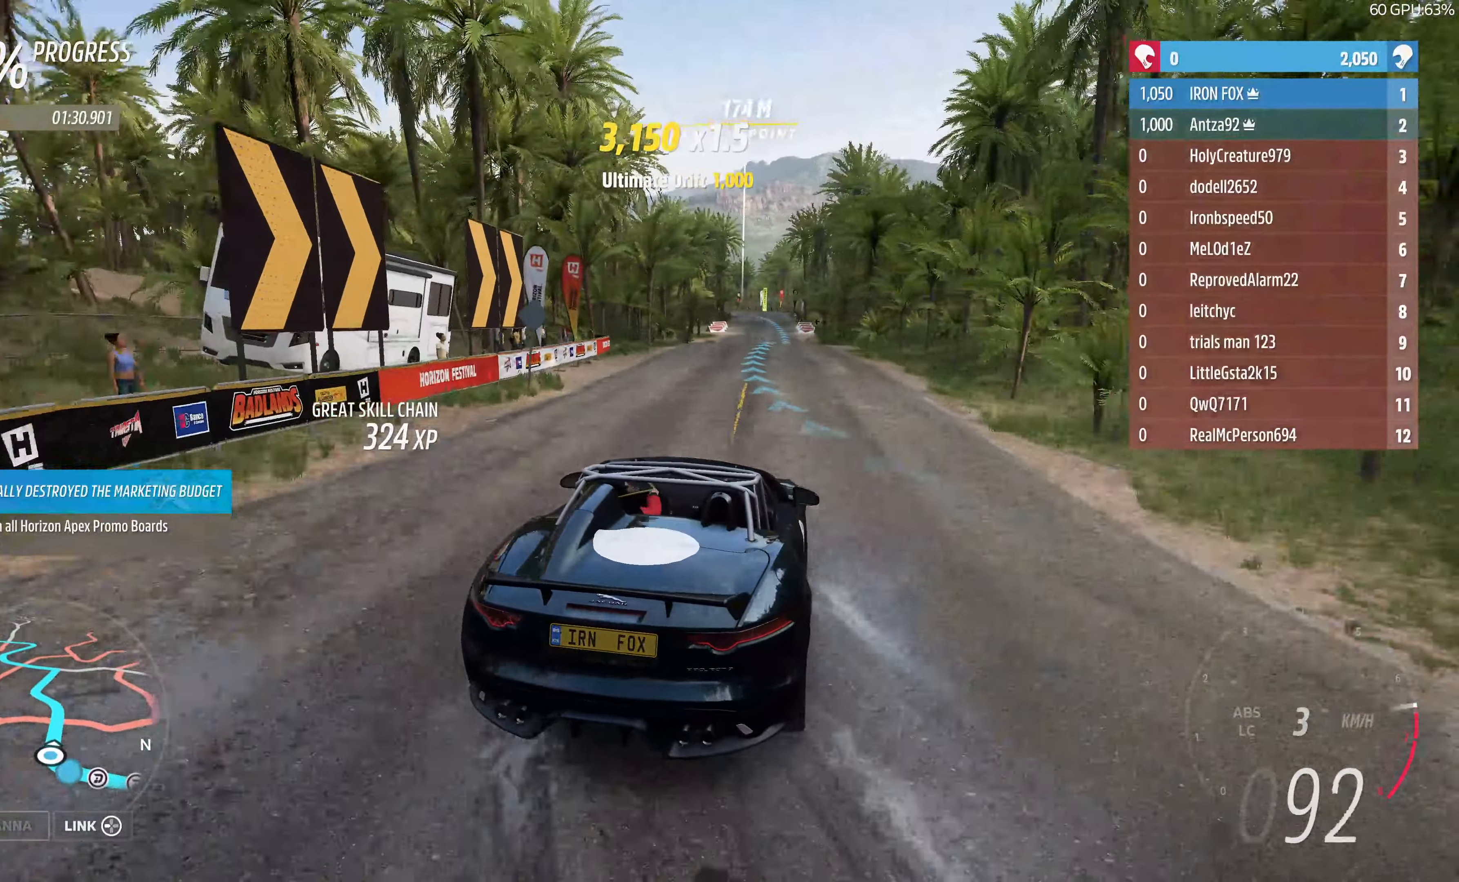
Gameplay with a controller (PlayStation layout); each line is a JSON object with the inputs held at the frame after it. "events" lists button and stick changes between this image and that frame as [ms after this image, input, new state], when the widget could be followed in between.
{"buttons": ["R2"], "left_stick": "up-left", "right_stick": "center", "events": [[167, "left_stick", "up"], [400, "left_stick", "up-left"]]}
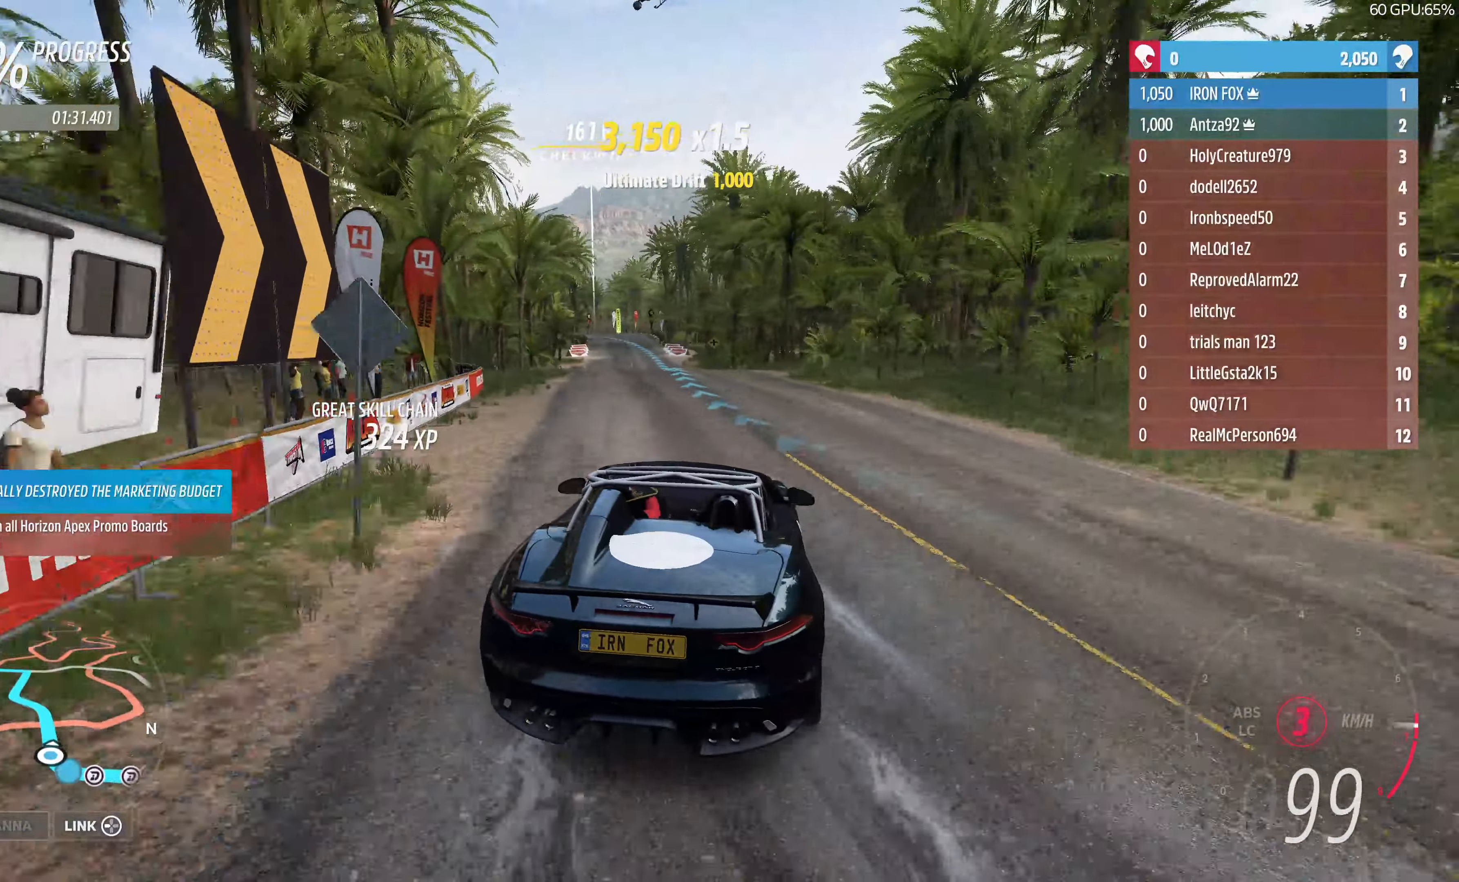
{"buttons": ["R2"], "left_stick": "up", "right_stick": "center", "events": [[200, "left_stick", "up-right"], [400, "left_stick", "up"]]}
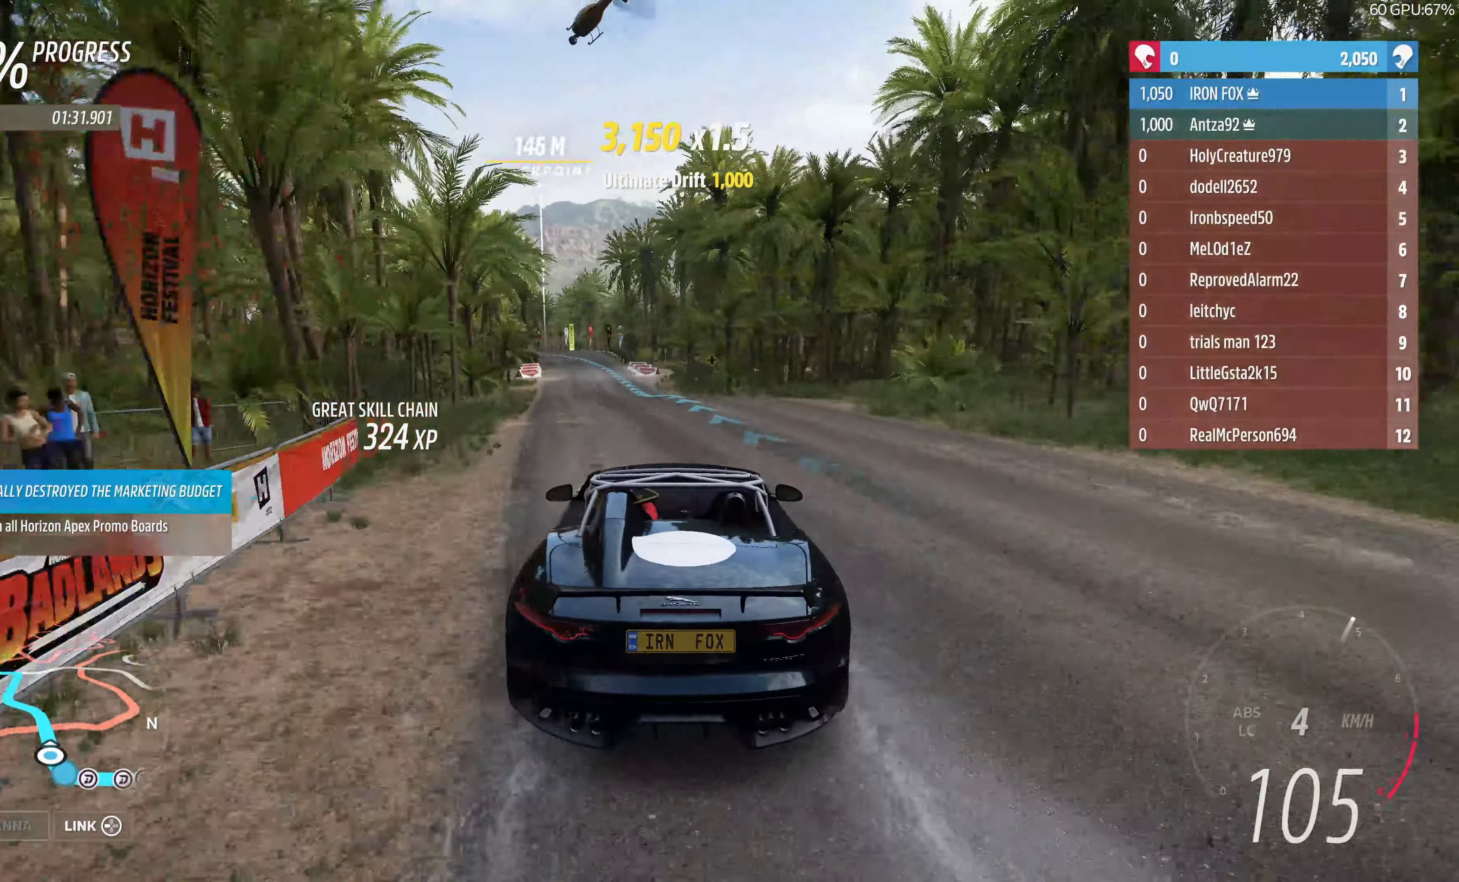
{"buttons": ["R2"], "left_stick": "up", "right_stick": "center", "events": [[100, "left_stick", "center"], [467, "left_stick", "up"]]}
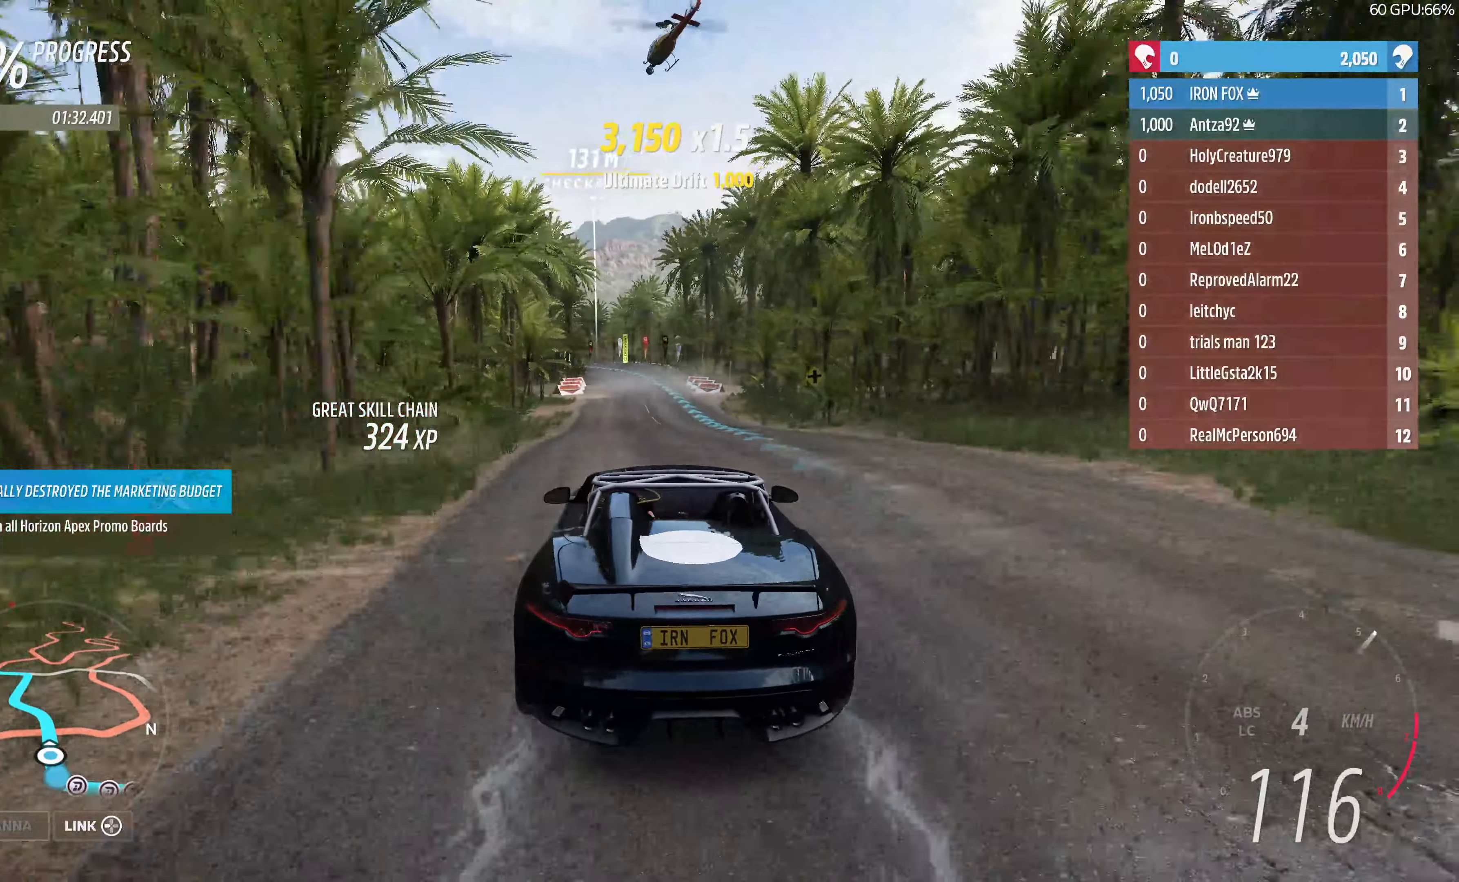
{"buttons": ["R2"], "left_stick": "up", "right_stick": "down", "events": [[367, "right_stick", "down"]]}
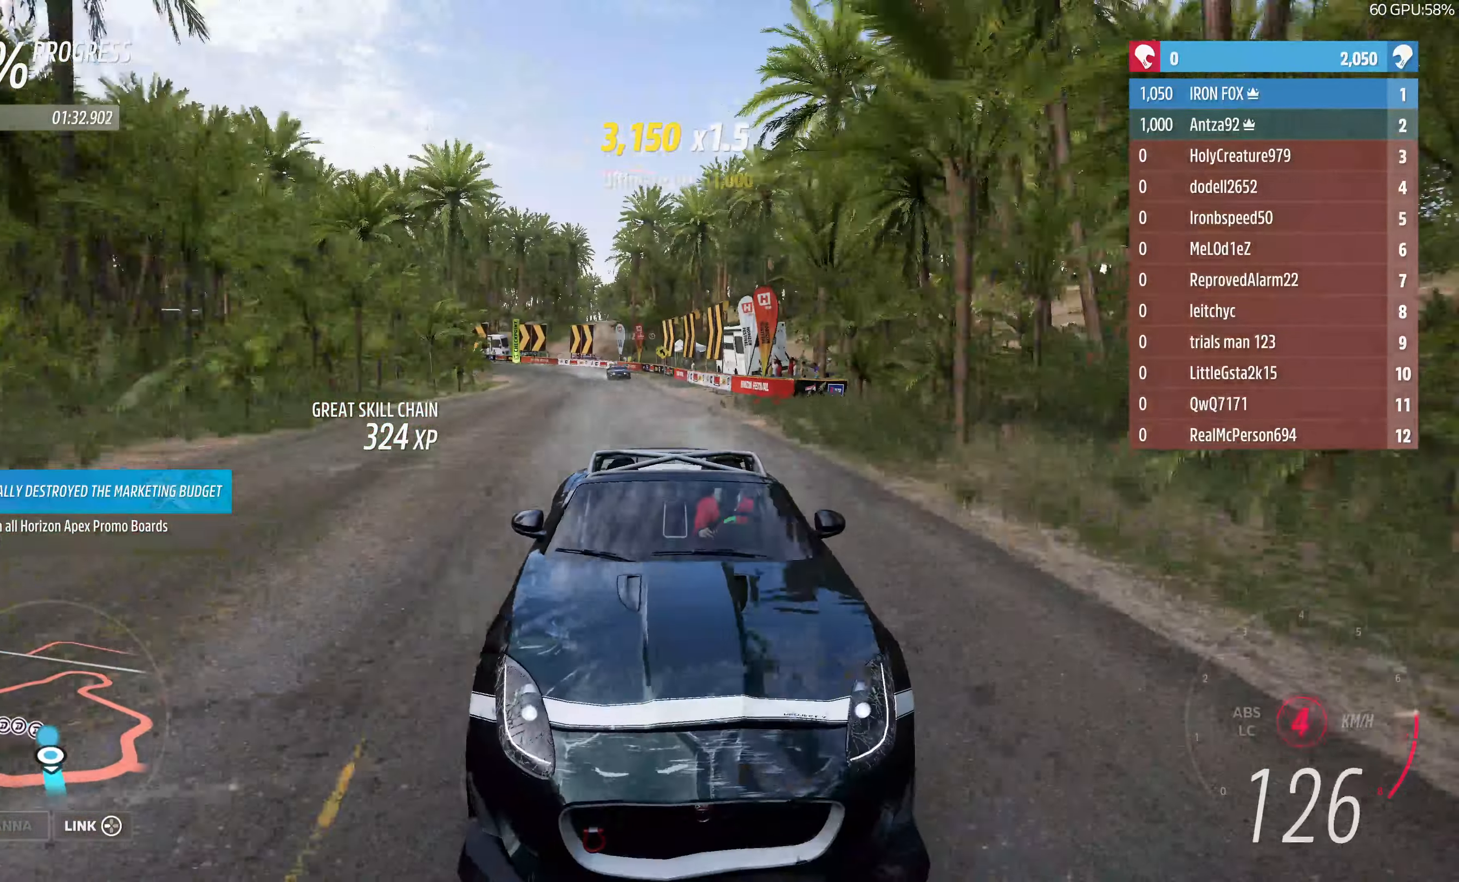
{"buttons": ["R2"], "left_stick": "up", "right_stick": "center", "events": [[467, "right_stick", "center"]]}
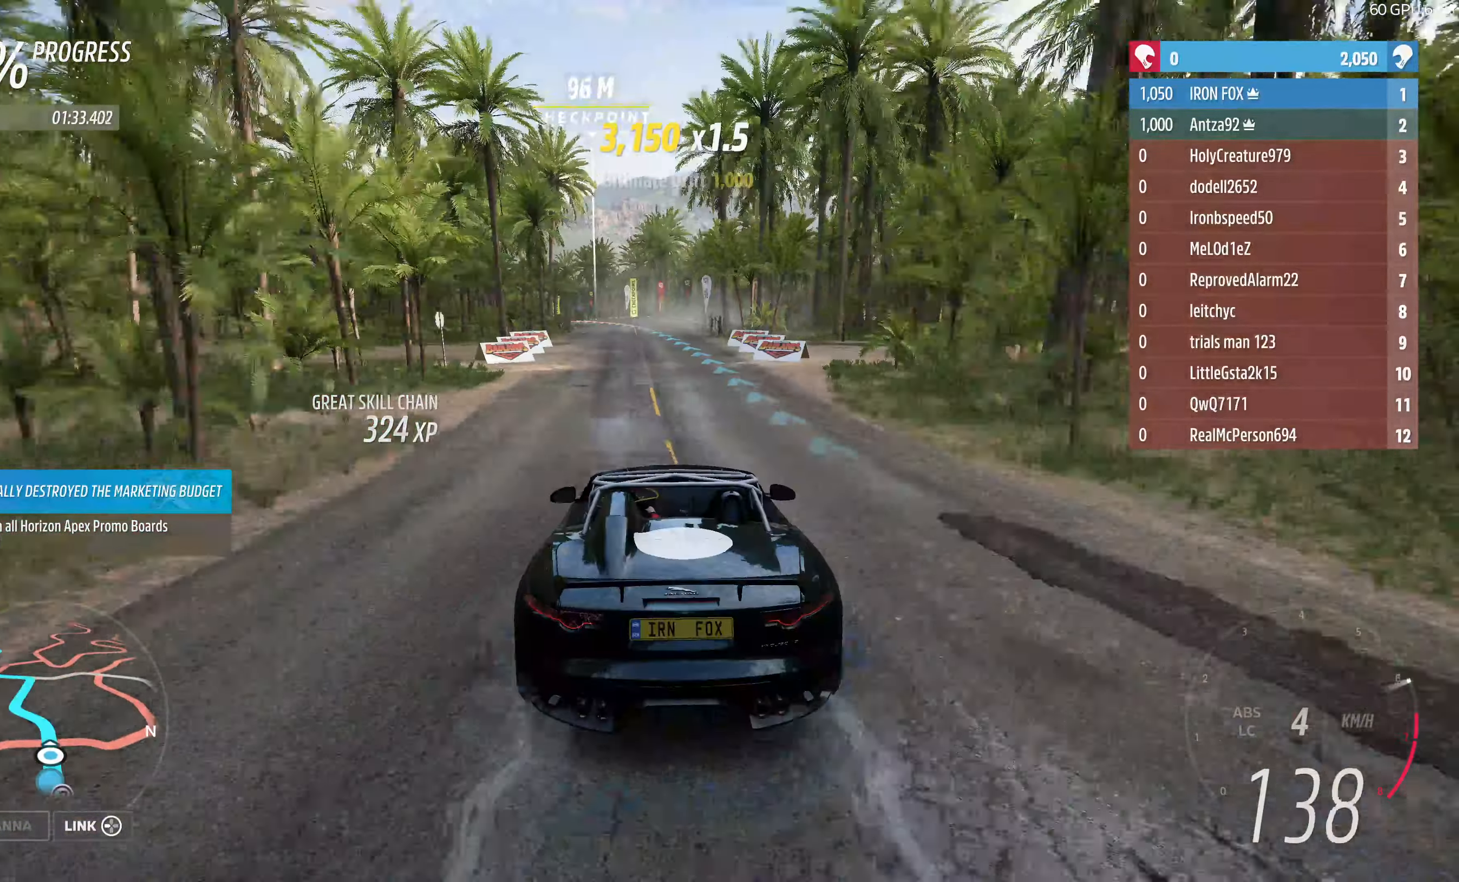
{"buttons": ["R2"], "left_stick": "up", "right_stick": "center", "events": []}
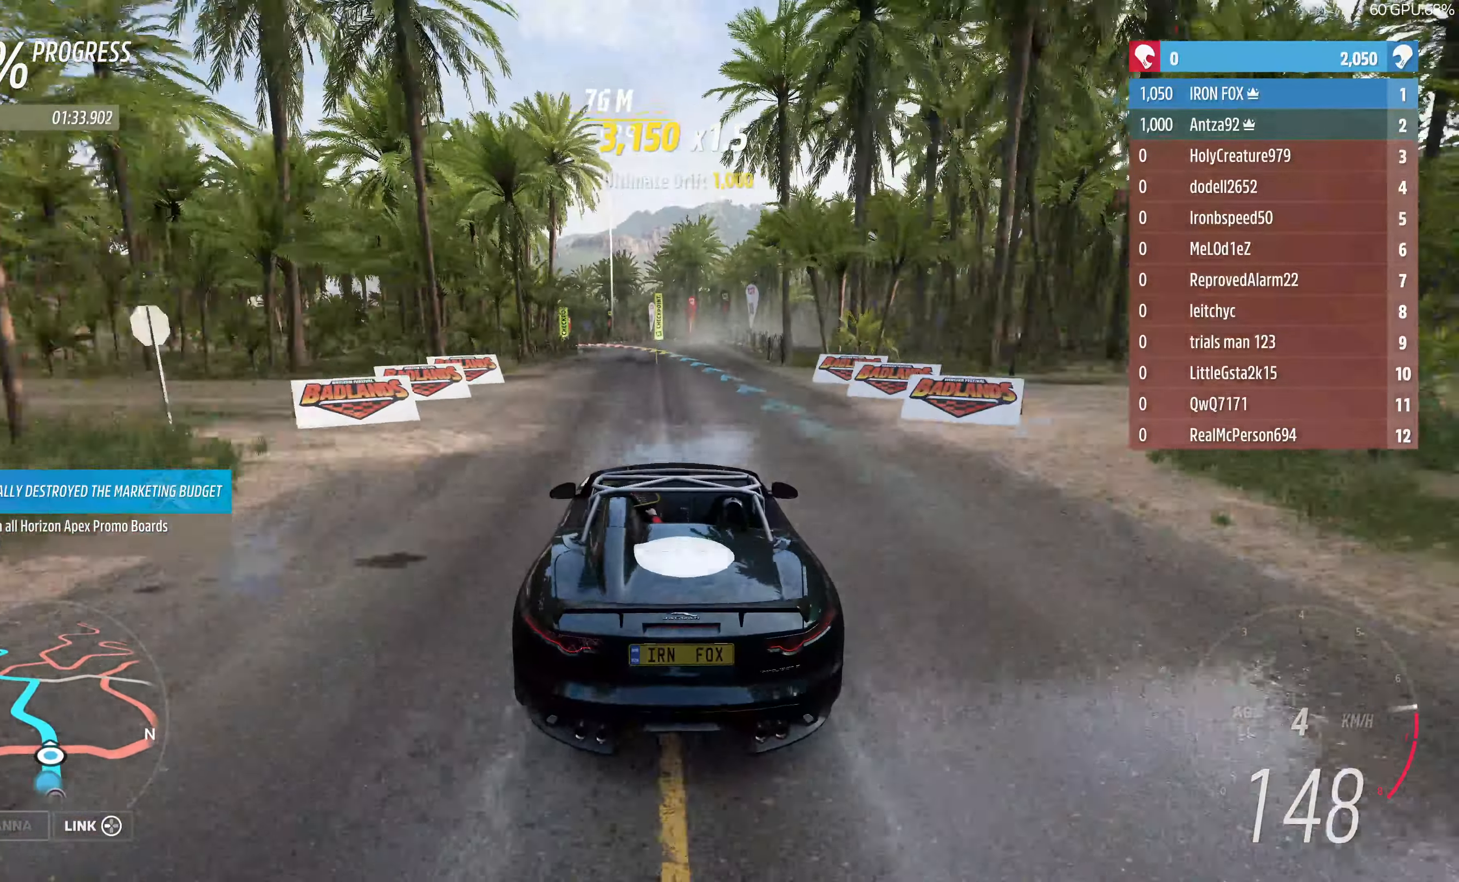
{"buttons": ["R2"], "left_stick": "up-left", "right_stick": "center", "events": [[300, "left_stick", "up-left"]]}
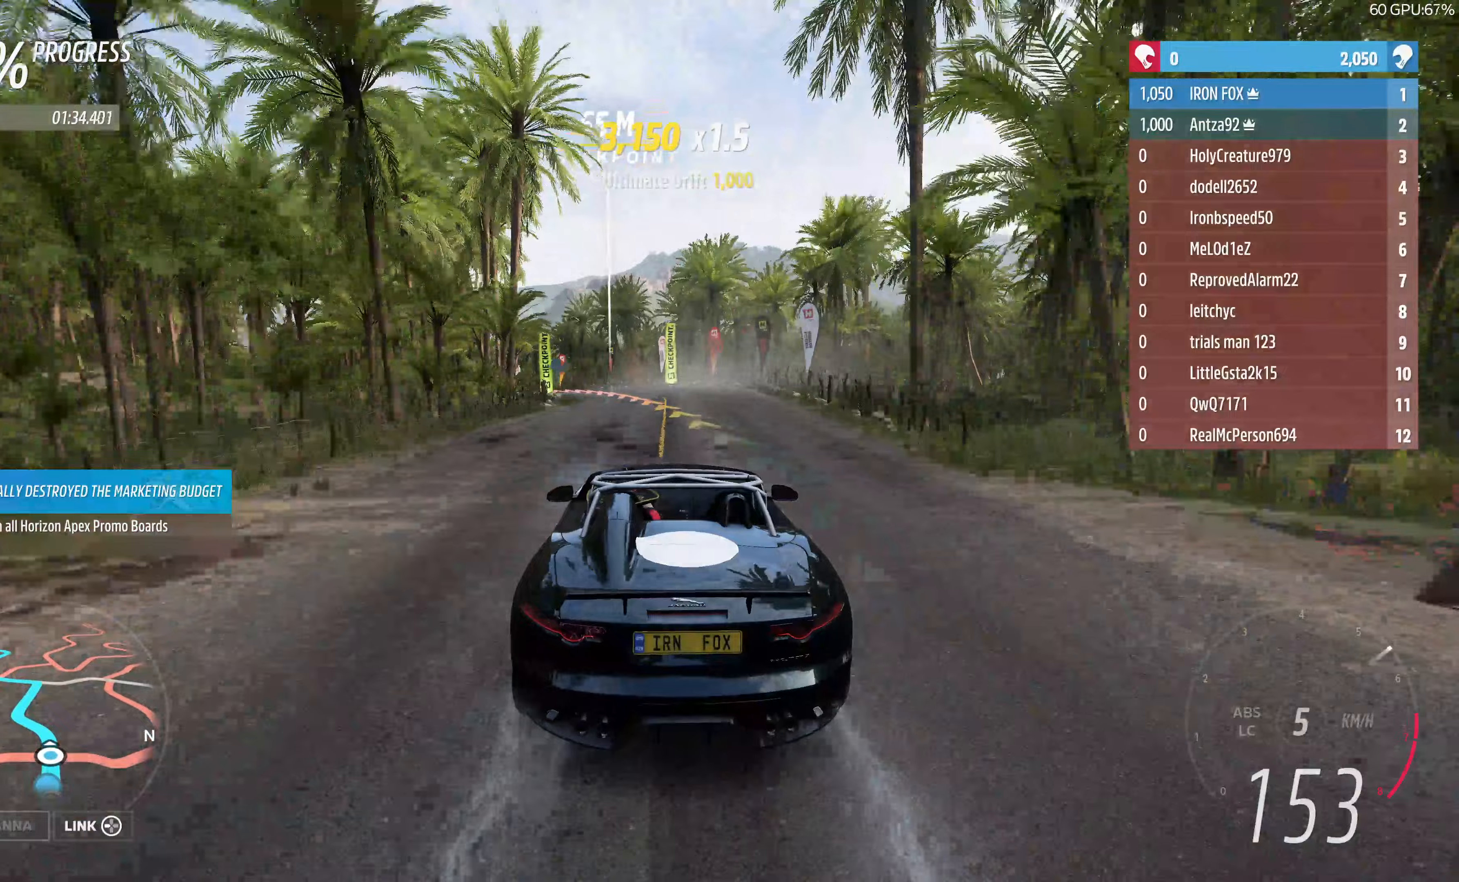
{"buttons": ["R2"], "left_stick": "up", "right_stick": "center", "events": [[500, "left_stick", "up"]]}
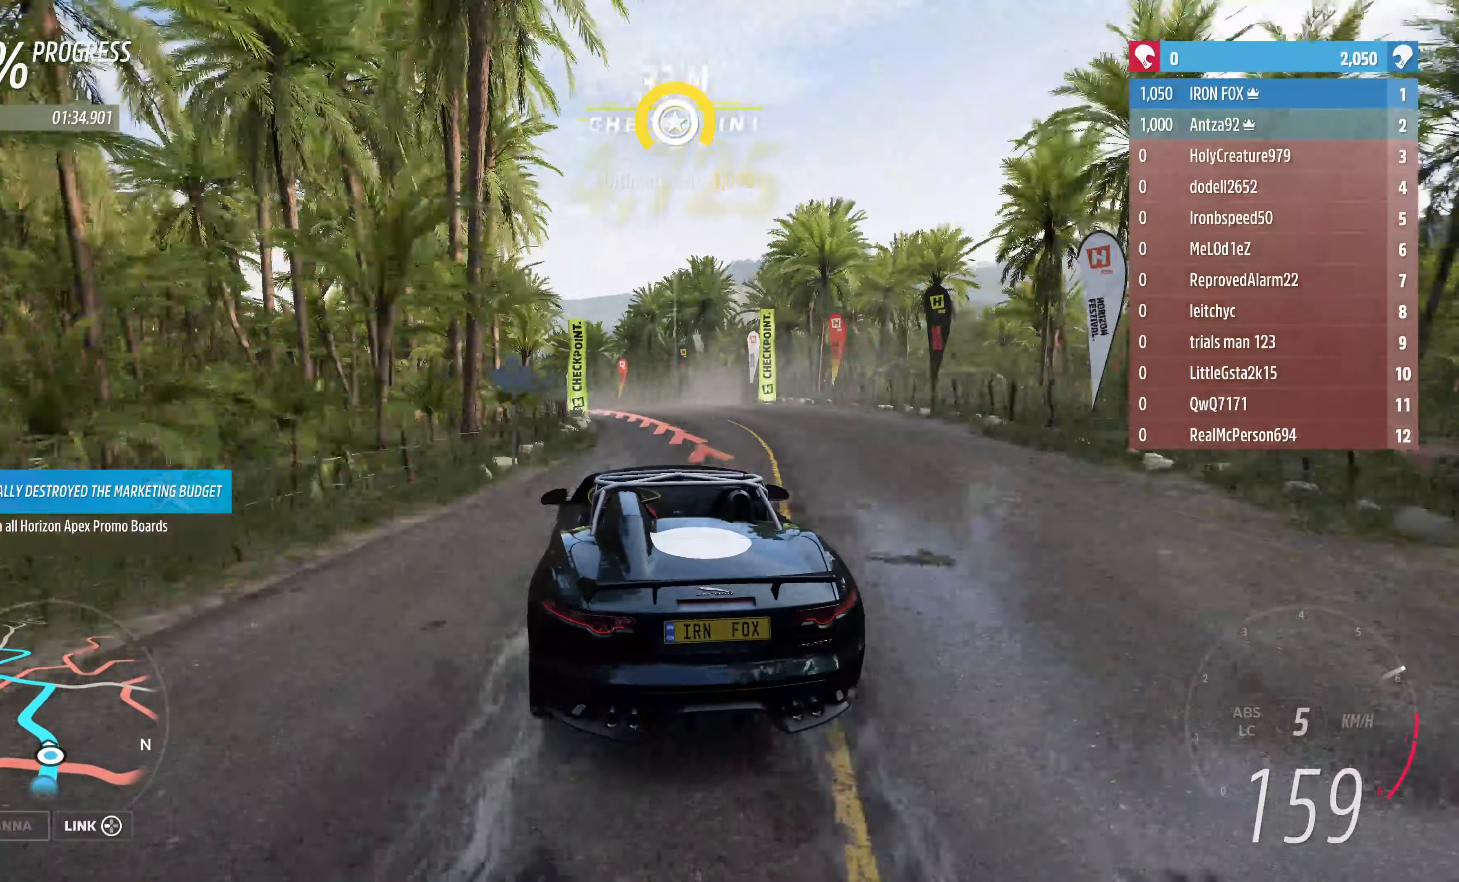
{"buttons": [], "left_stick": "center", "right_stick": "center", "events": [[233, "R2", "up"], [400, "left_stick", "center"]]}
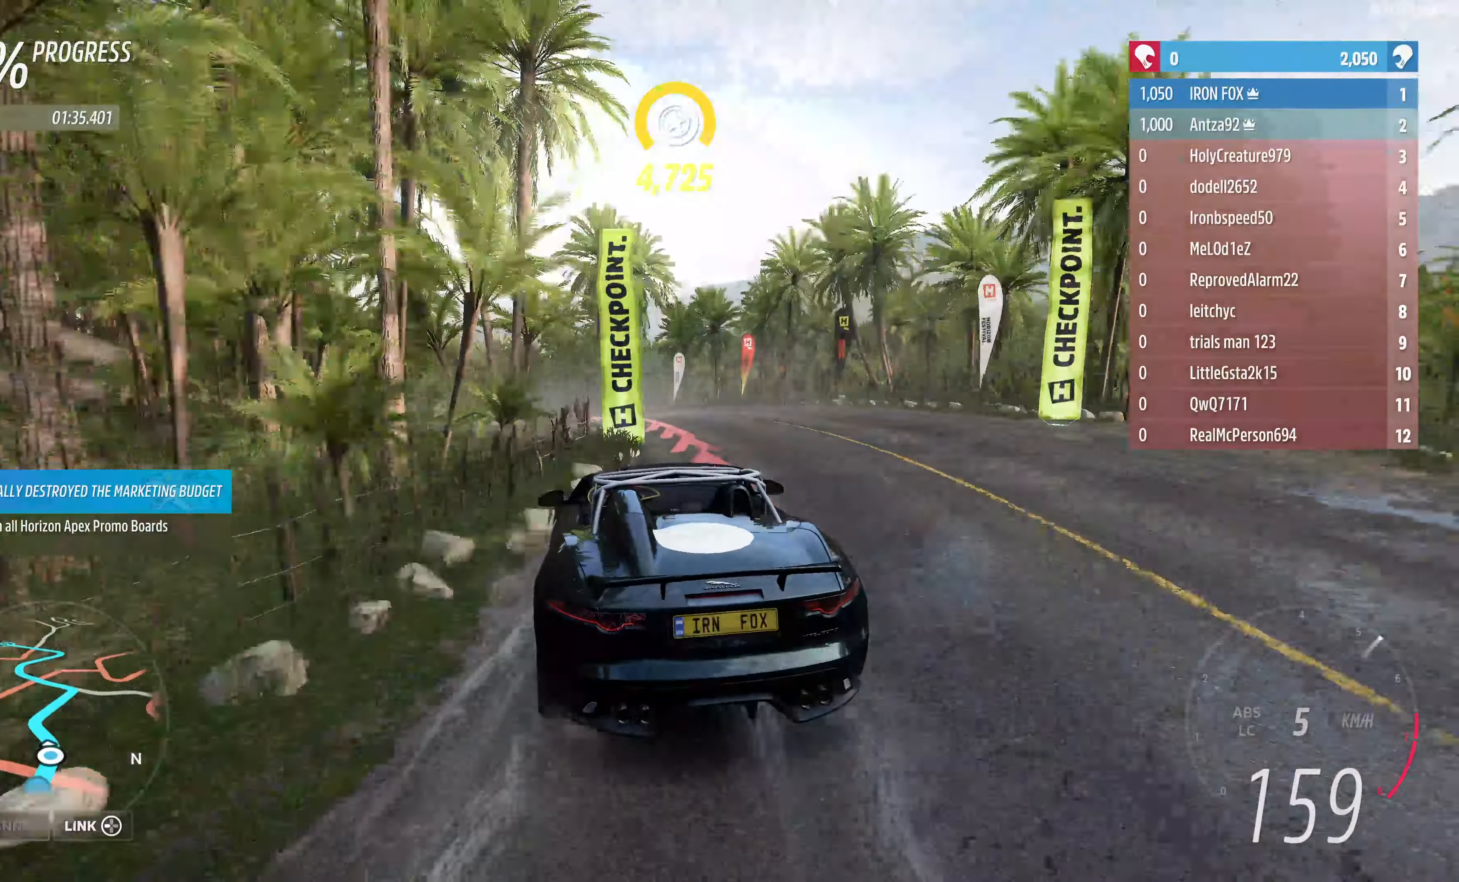
{"buttons": [], "left_stick": "left", "right_stick": "center", "events": [[100, "left_stick", "up-right"], [200, "left_stick", "center"], [267, "left_stick", "left"]]}
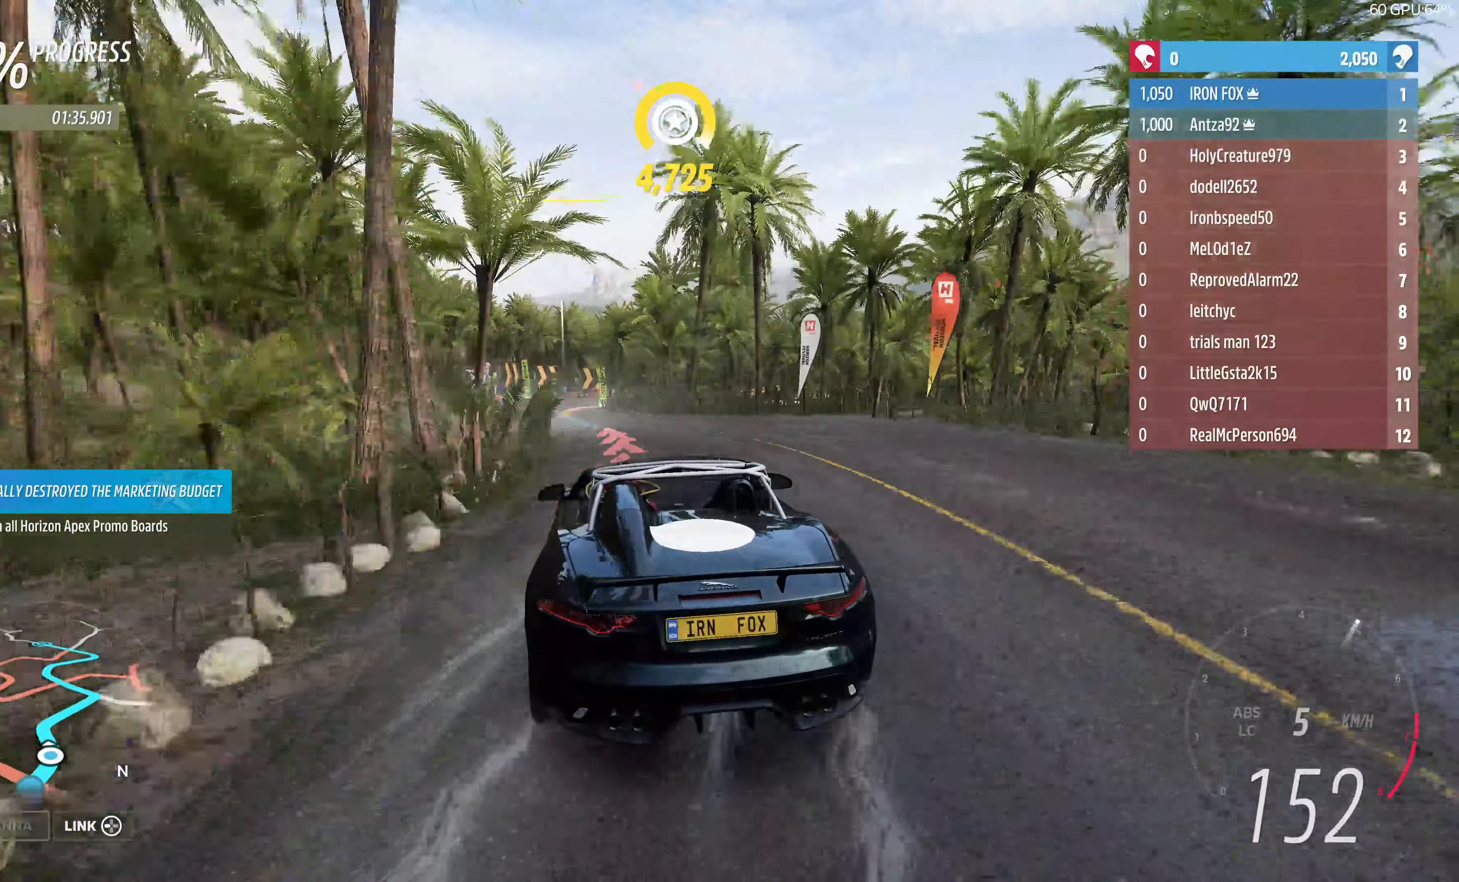
{"buttons": [], "left_stick": "up-left", "right_stick": "center", "events": [[200, "left_stick", "center"], [333, "left_stick", "up-right"], [467, "left_stick", "up-left"]]}
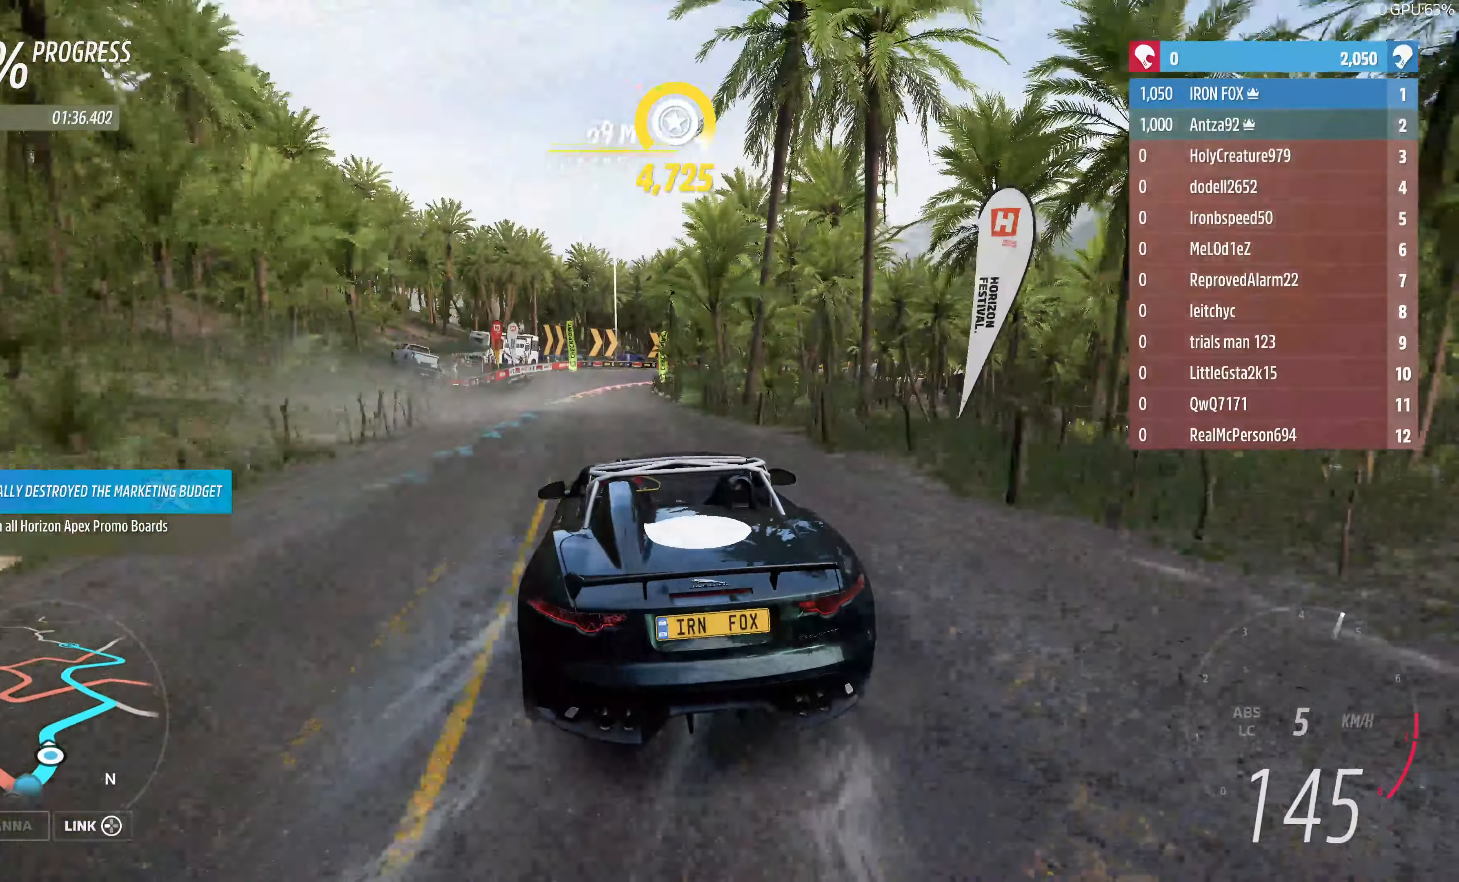
{"buttons": [], "left_stick": "up-left", "right_stick": "center", "events": []}
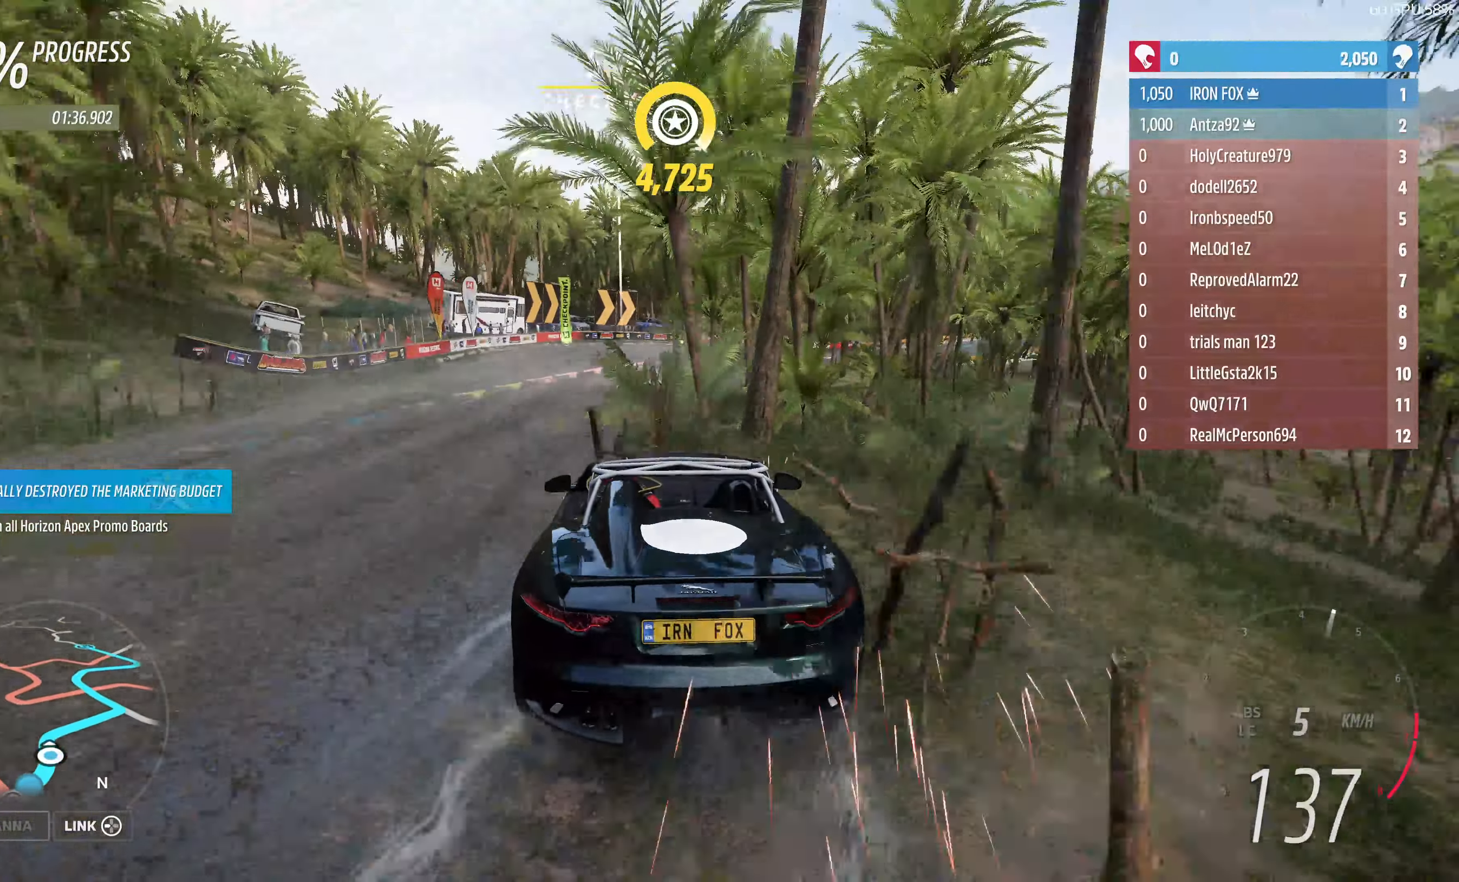
{"buttons": [], "left_stick": "center", "right_stick": "center", "events": [[500, "left_stick", "center"]]}
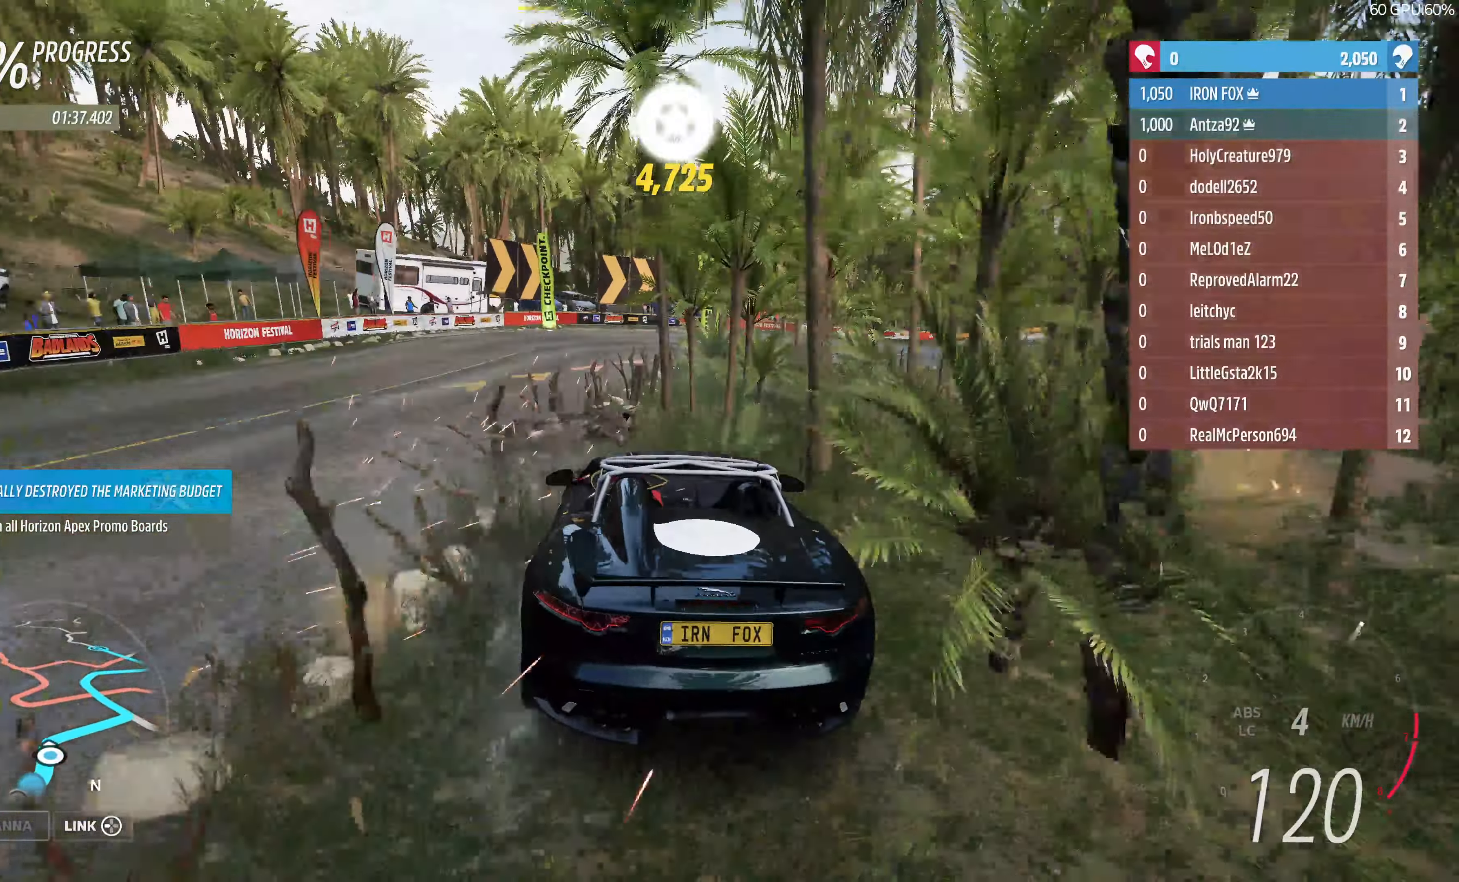
{"buttons": ["L2"], "left_stick": "right", "right_stick": "center", "events": [[133, "left_stick", "right"], [300, "L2", "down"]]}
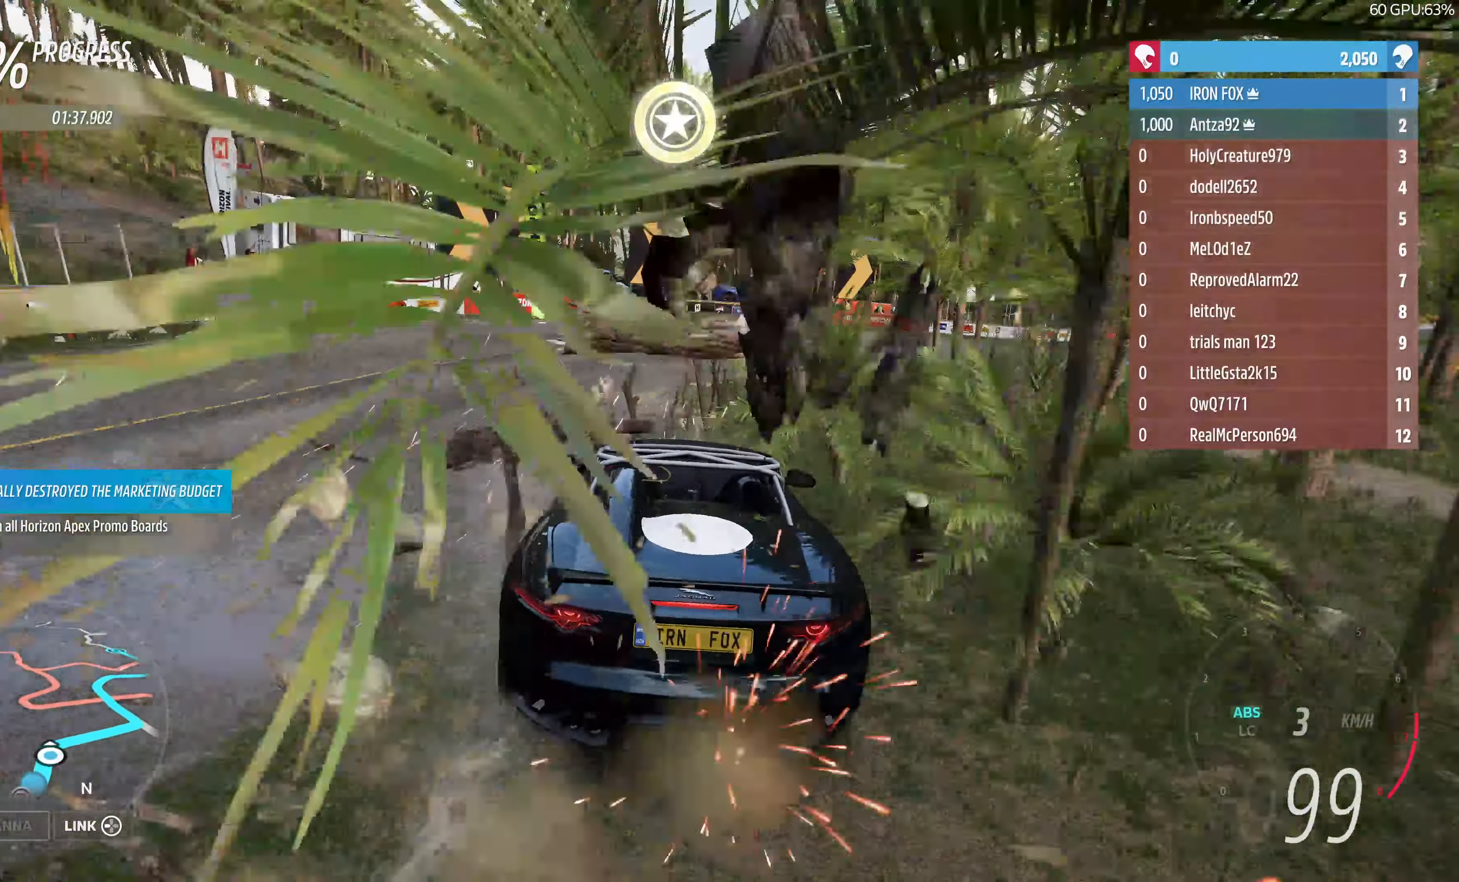
{"buttons": ["R2"], "left_stick": "up-right", "right_stick": "center", "events": [[100, "L2", "up"], [400, "left_stick", "up-right"], [500, "R2", "down"]]}
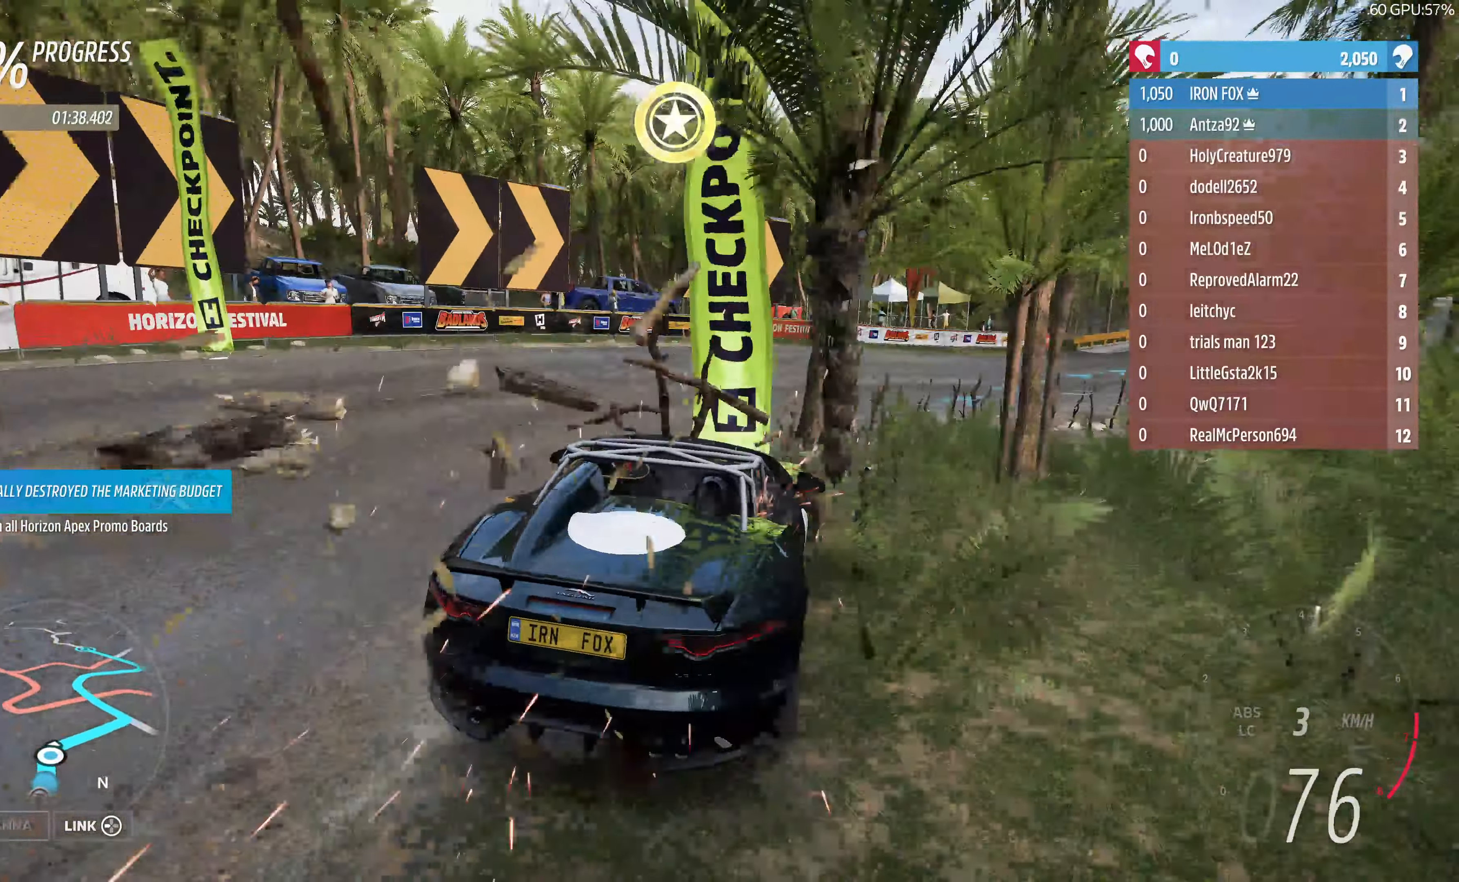
{"buttons": ["R2"], "left_stick": "up-right", "right_stick": "center", "events": [[200, "left_stick", "up"], [300, "left_stick", "up-left"], [433, "left_stick", "up-right"]]}
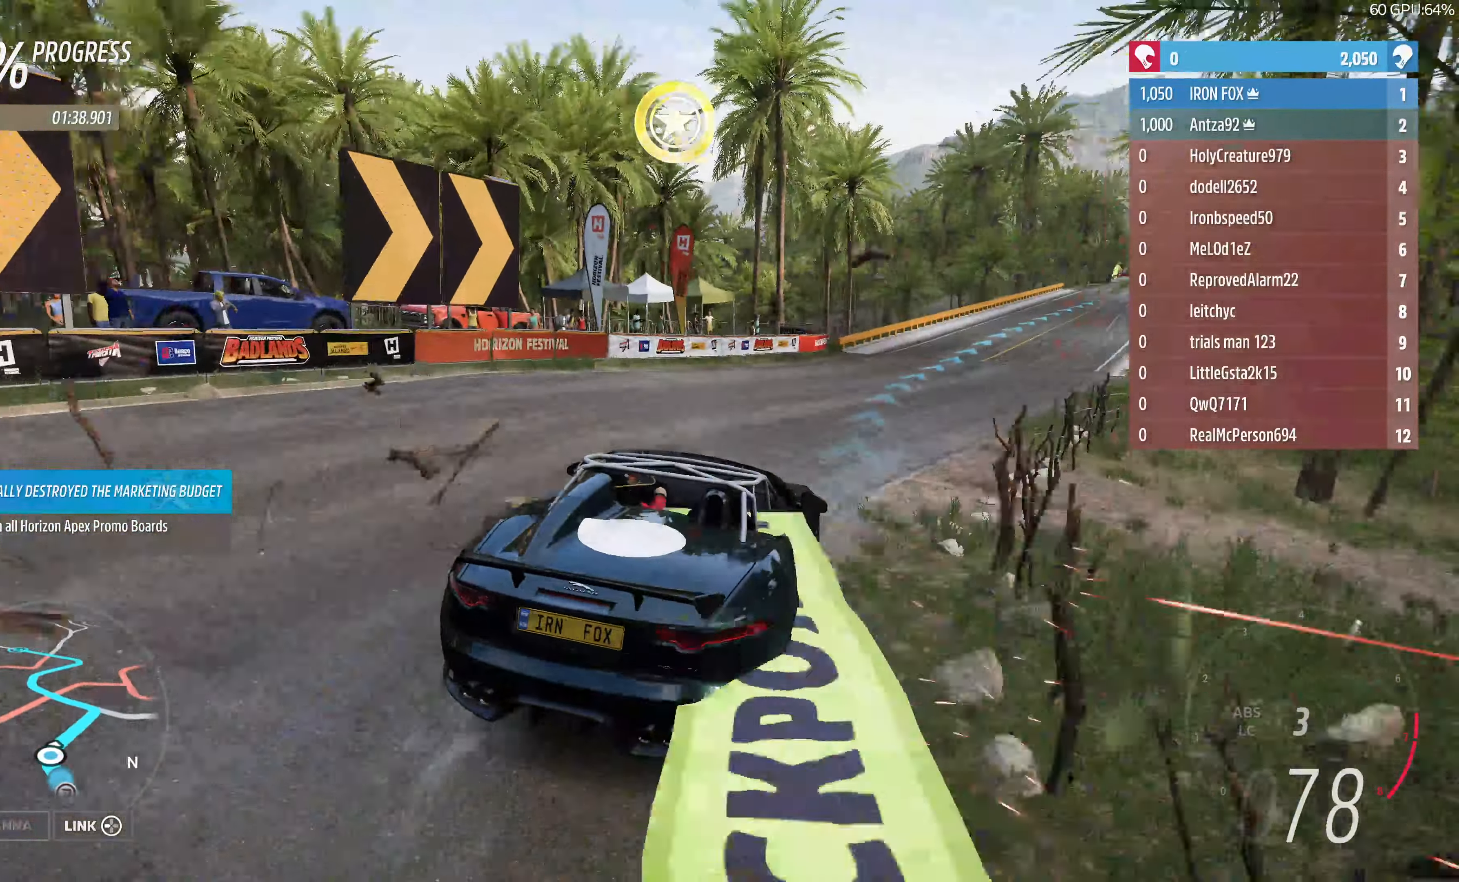
{"buttons": ["R2"], "left_stick": "up-left", "right_stick": "center", "events": [[233, "left_stick", "up-left"]]}
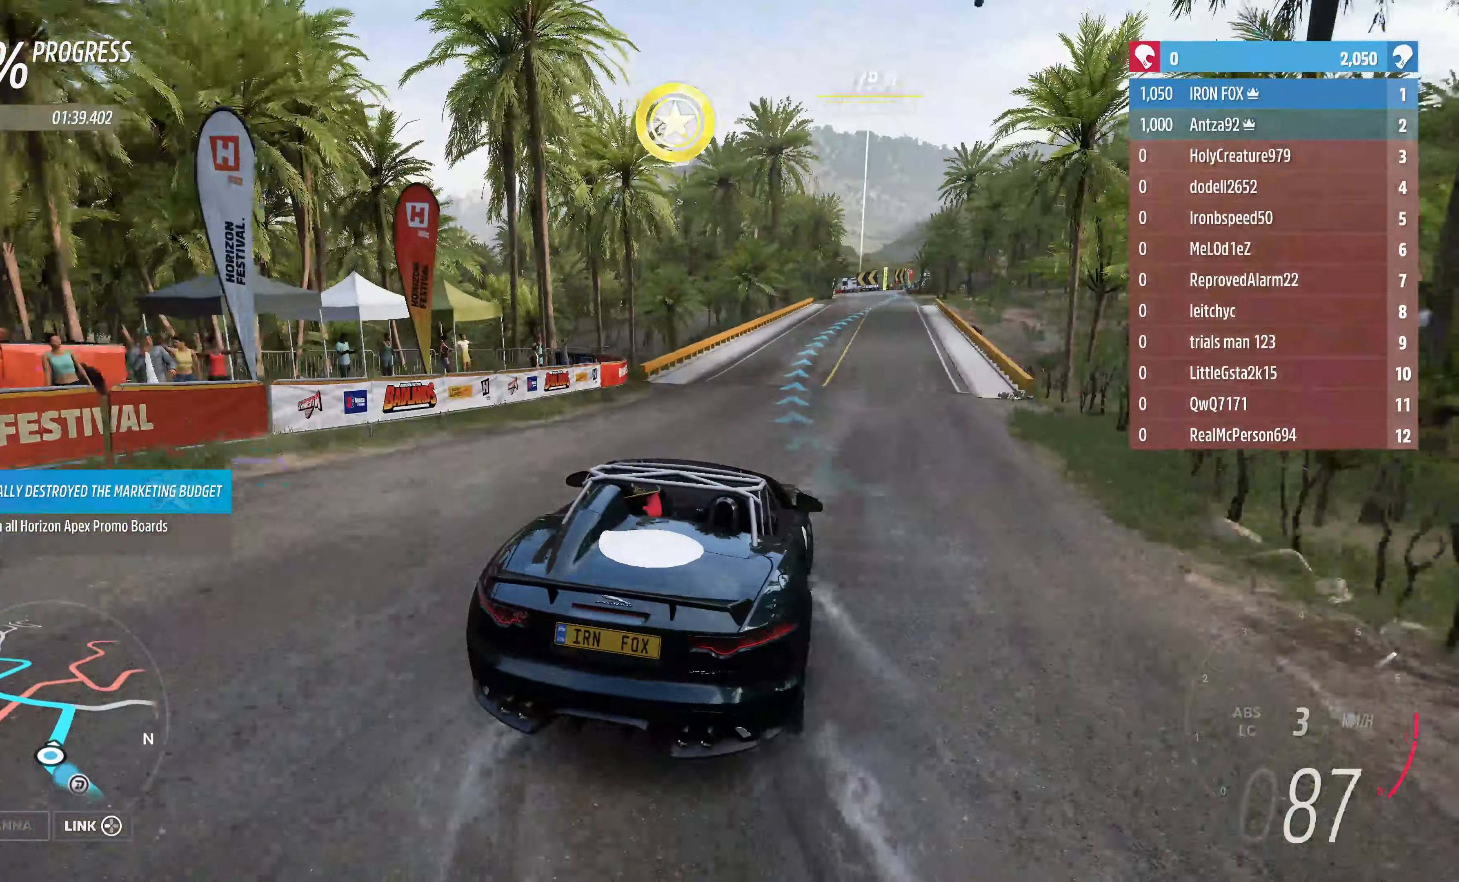
{"buttons": ["R2"], "left_stick": "up-right", "right_stick": "center", "events": [[133, "left_stick", "up-right"]]}
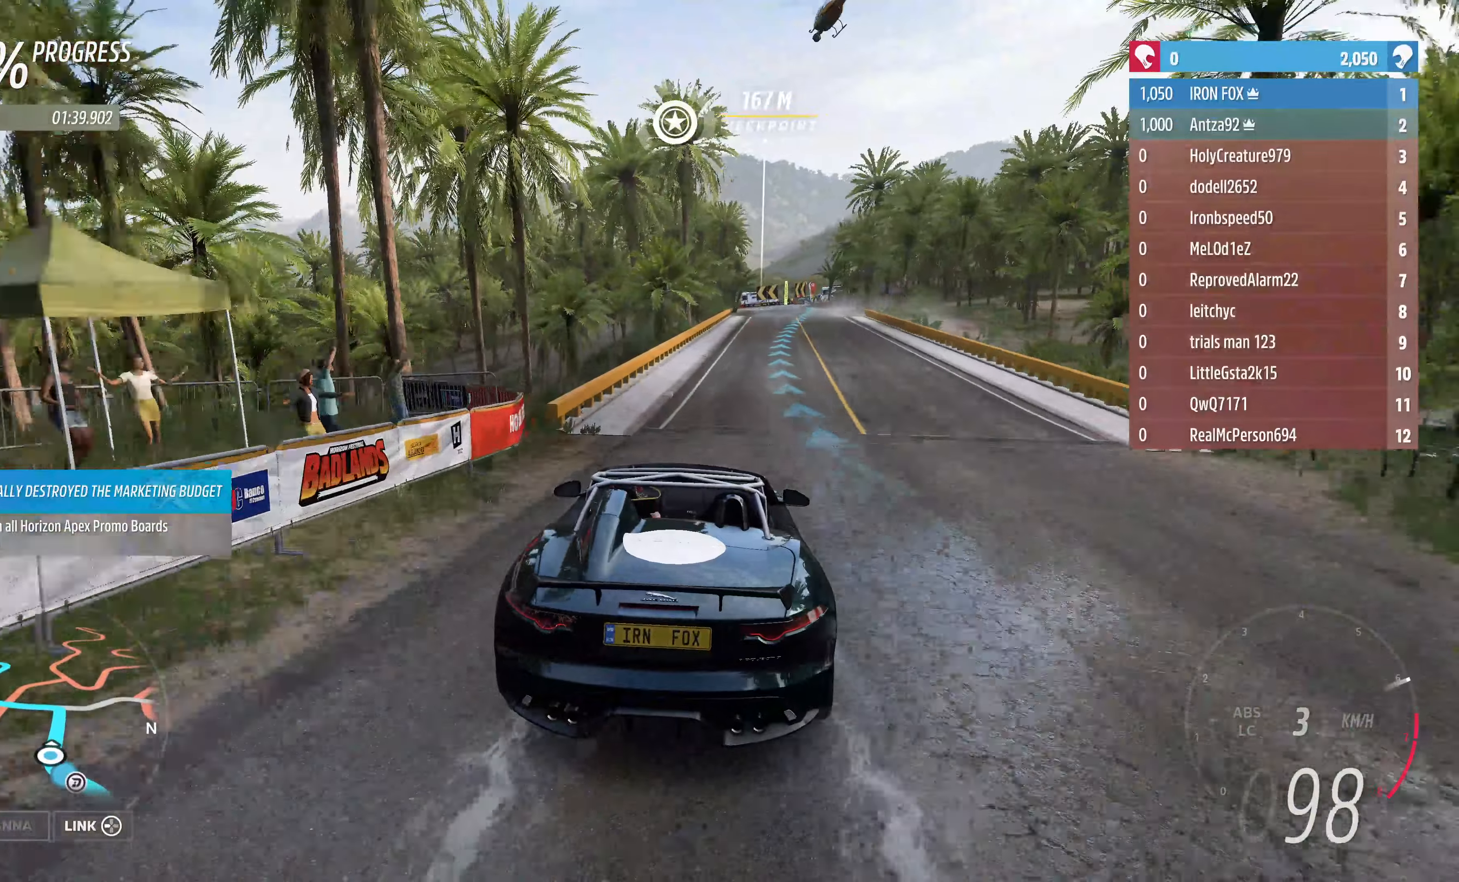
{"buttons": ["R2"], "left_stick": "up-right", "right_stick": "down", "events": [[66, "right_stick", "down"], [200, "left_stick", "center"], [400, "left_stick", "up-right"]]}
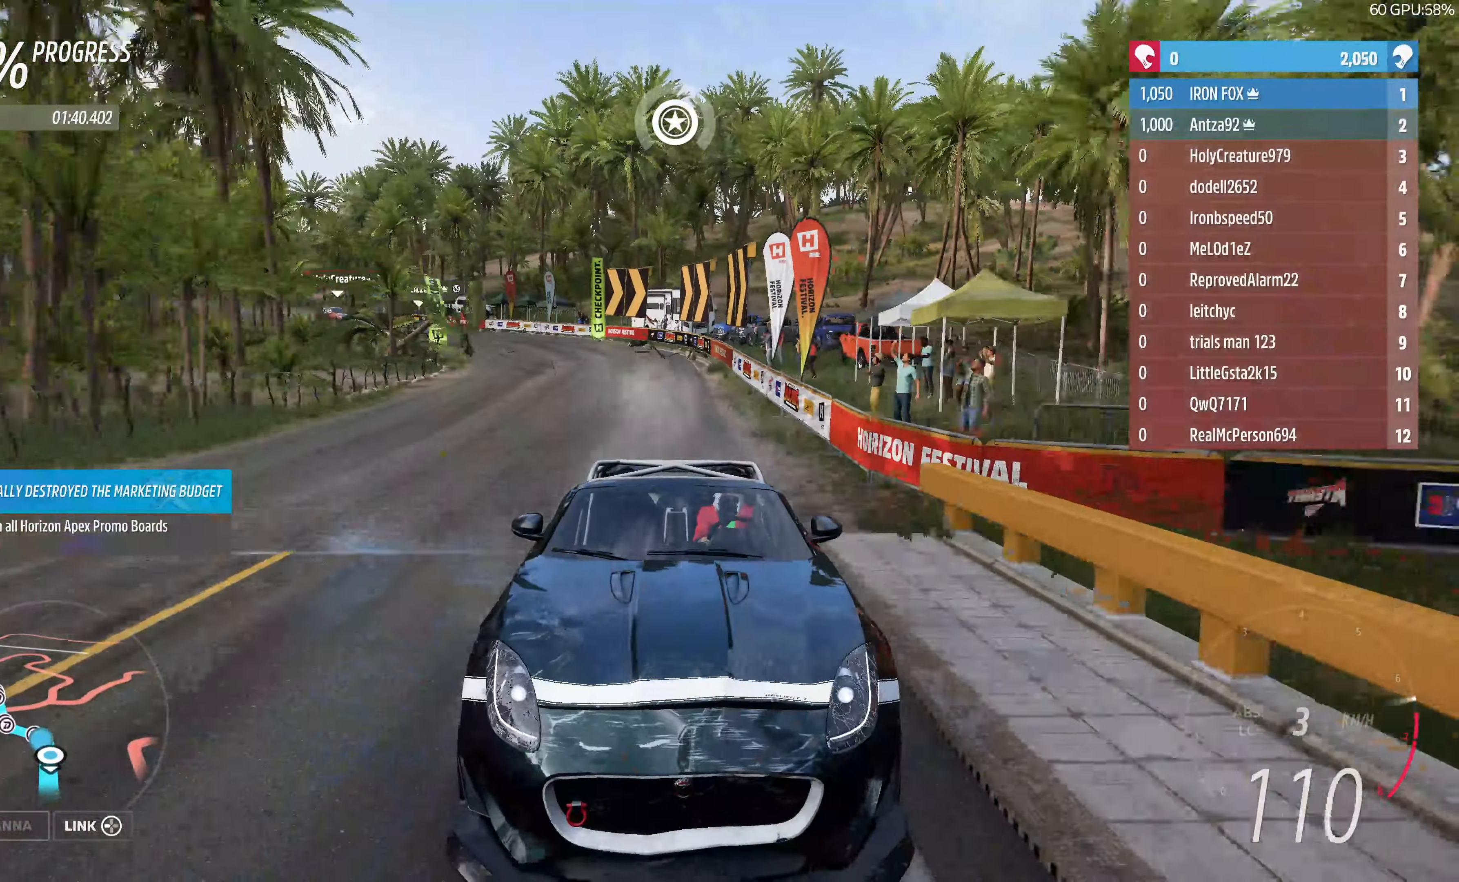
{"buttons": ["R2"], "left_stick": "right", "right_stick": "center", "events": [[100, "left_stick", "center"], [300, "right_stick", "center"], [366, "left_stick", "right"]]}
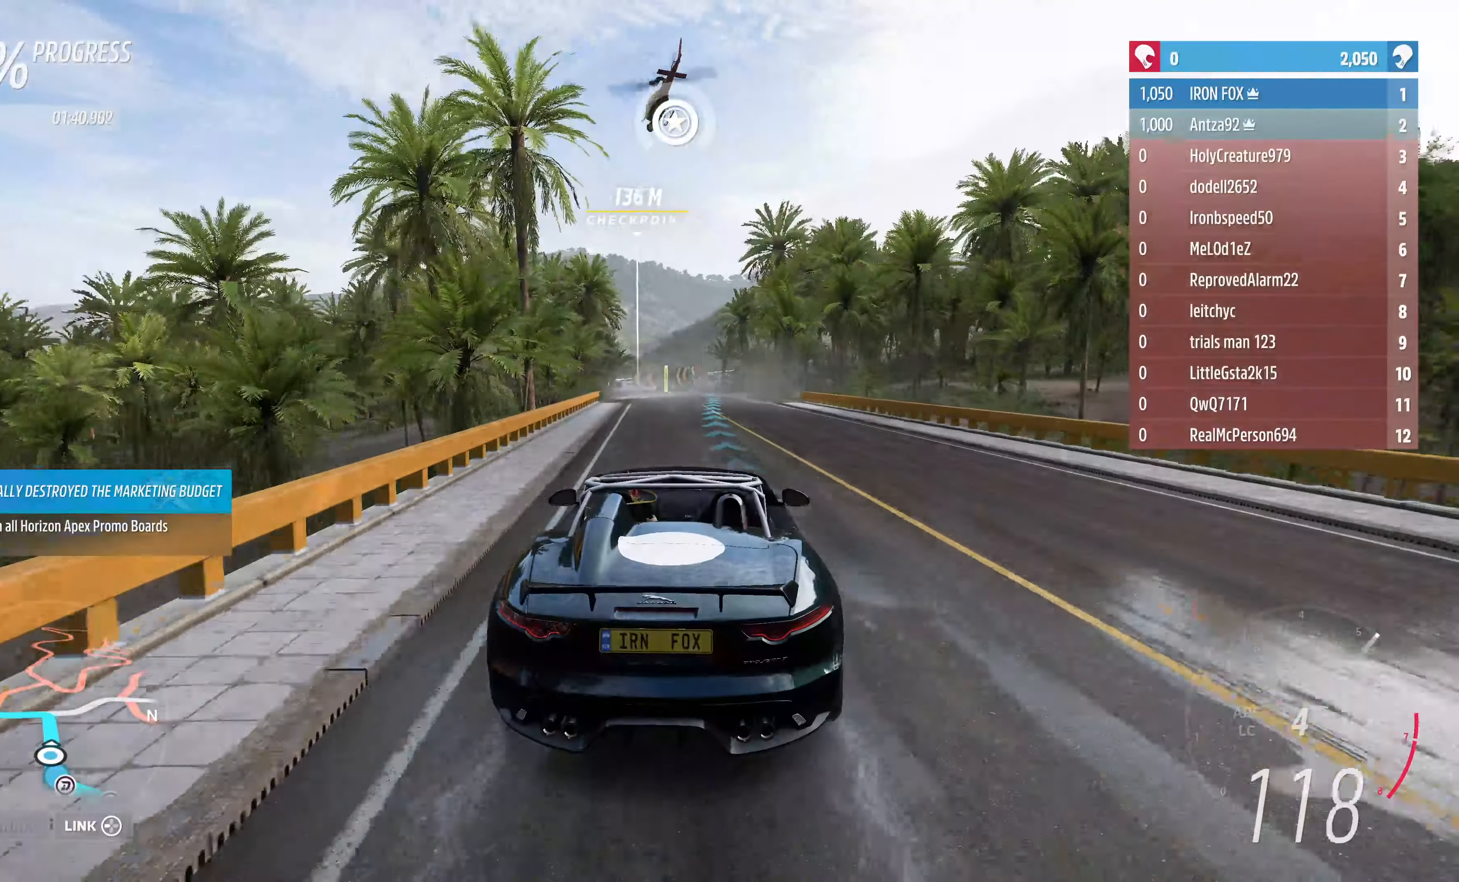
{"buttons": ["R2"], "left_stick": "up", "right_stick": "center", "events": [[66, "left_stick", "center"], [233, "left_stick", "up"]]}
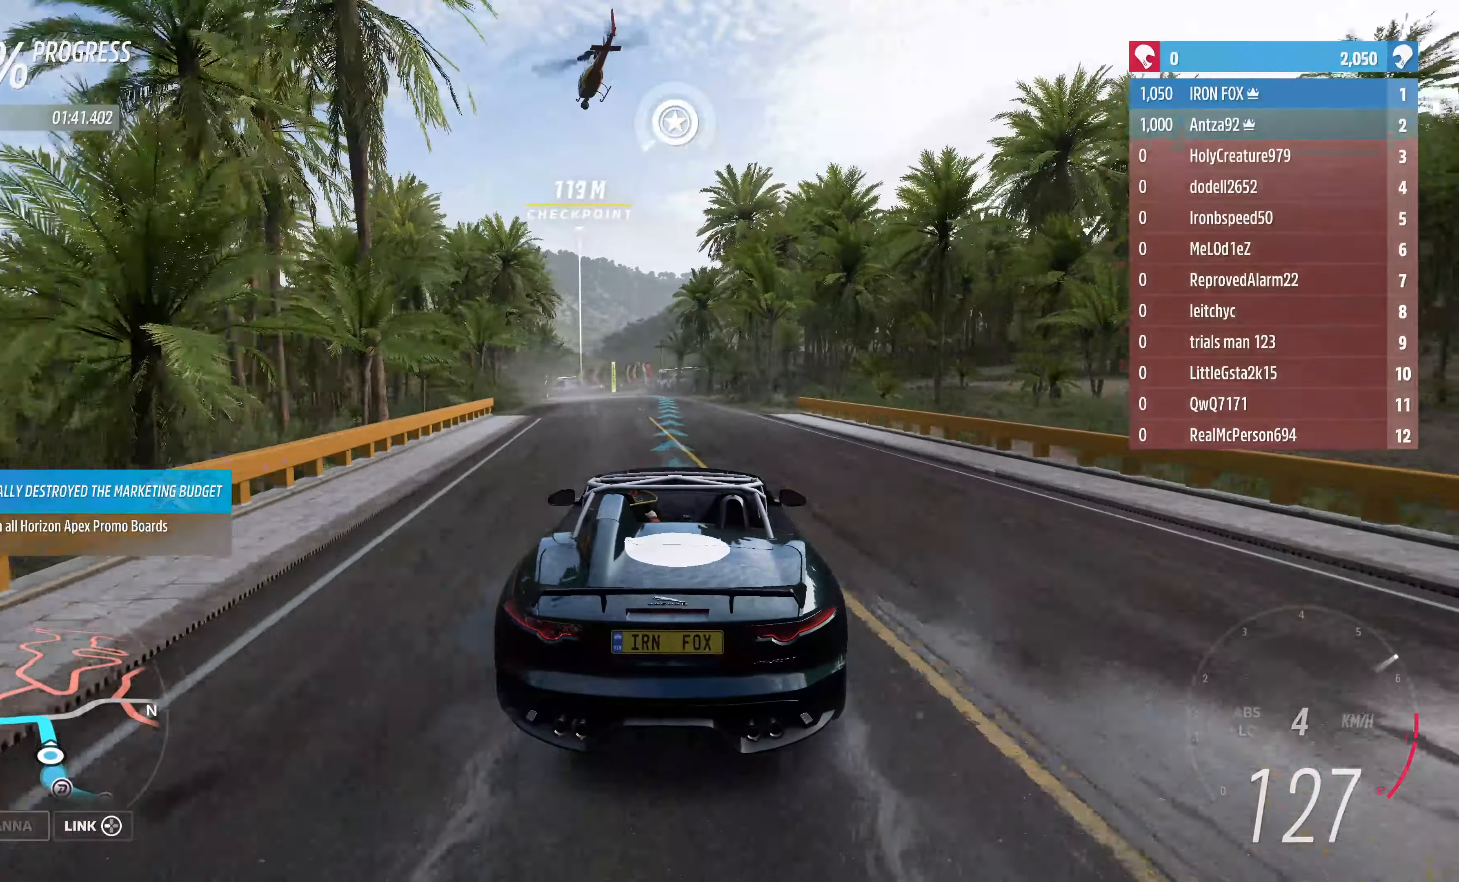
{"buttons": ["R2"], "left_stick": "up", "right_stick": "center", "events": []}
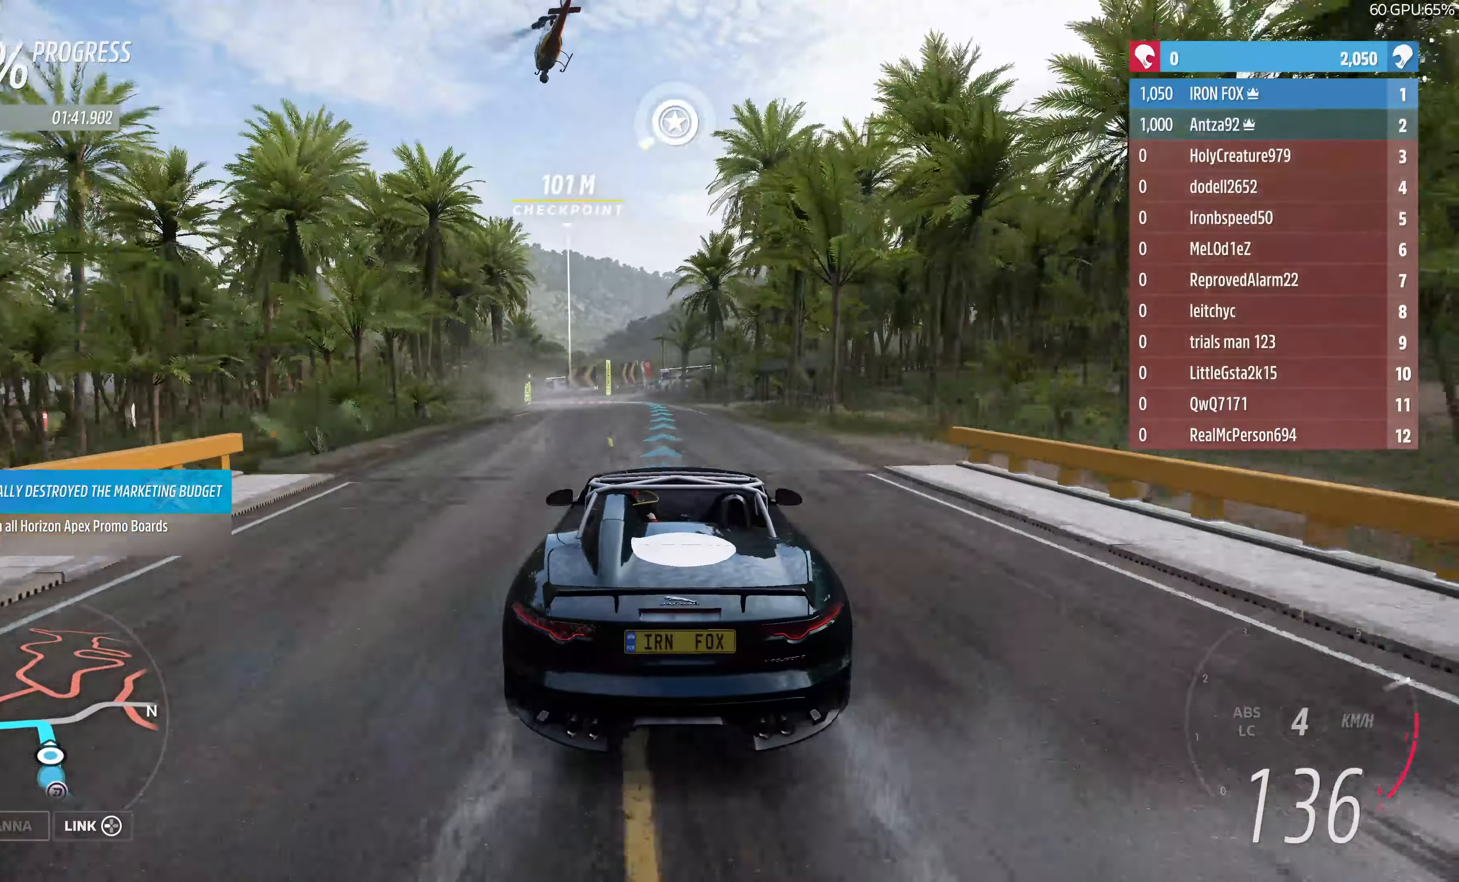
{"buttons": ["R2"], "left_stick": "up-left", "right_stick": "center", "events": [[500, "left_stick", "up-left"]]}
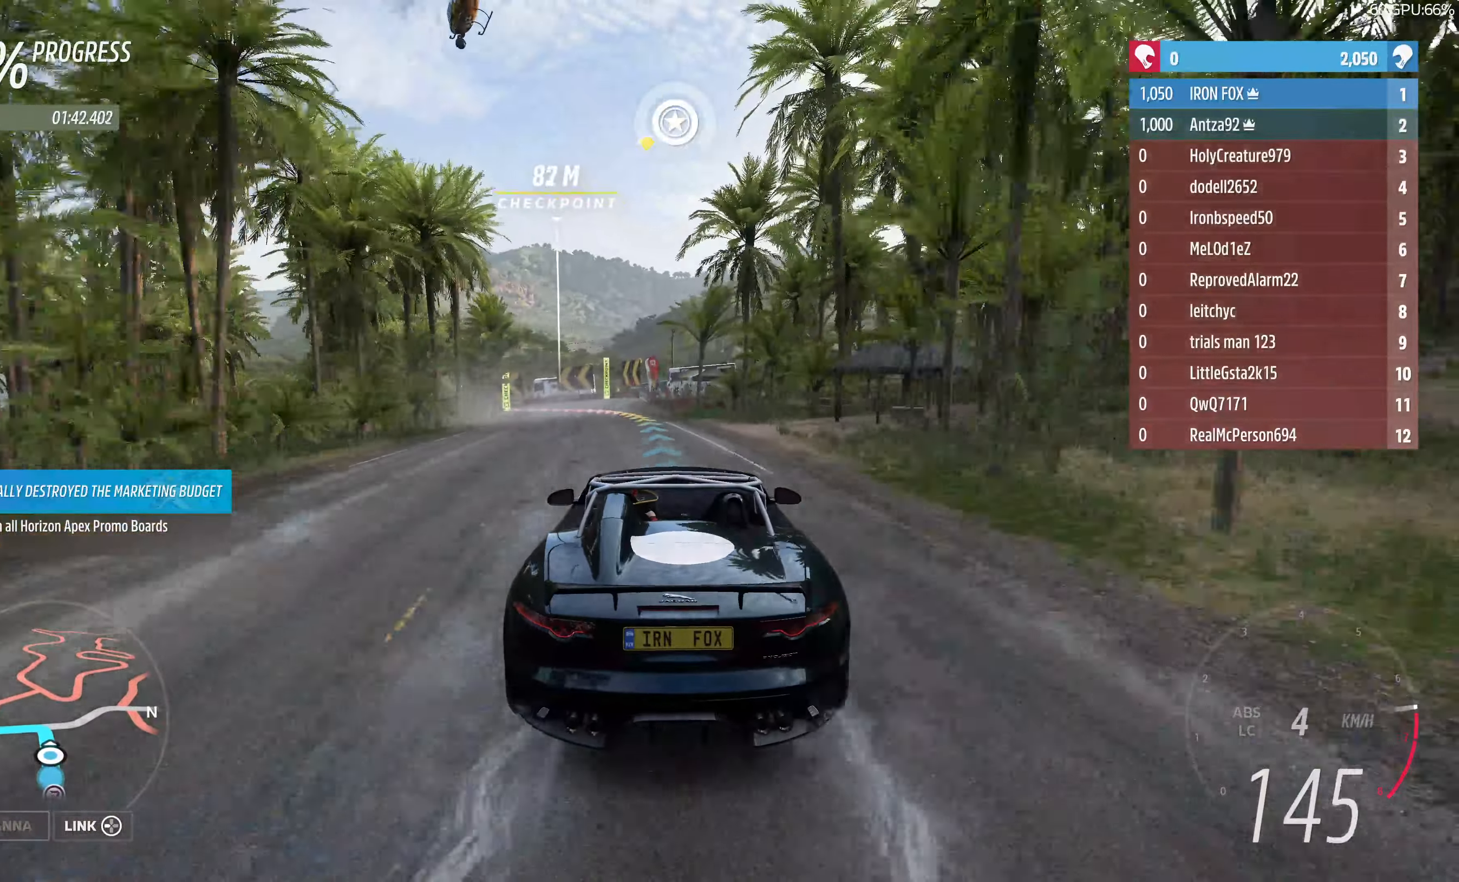
{"buttons": ["L2"], "left_stick": "up-left", "right_stick": "center", "events": [[366, "R2", "up"], [433, "L2", "down"]]}